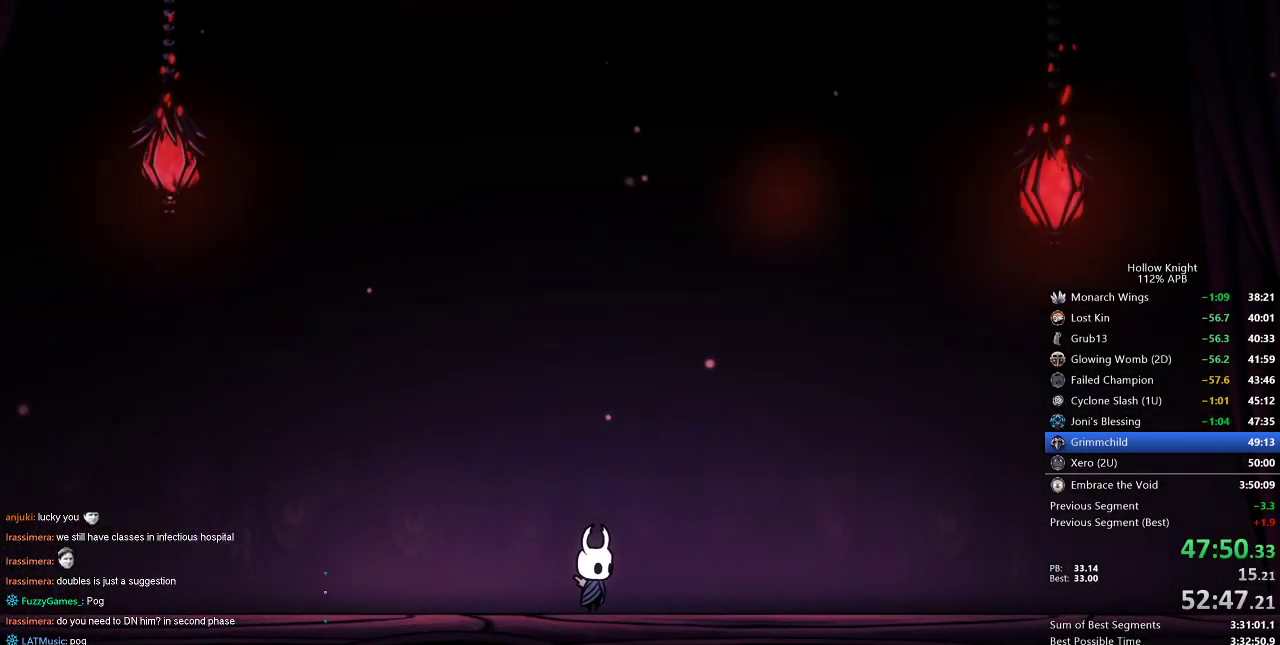
Gameplay with keyboard; each line is a JSON object with the keys held at the frame after it. "events" lists presses ("down") and releases ("up") of "cdash", "dash", "dnail", "down", "heal", "inv", "jump", "left", "nail", "right", "spell" and "up" between this image and that frame as [ms after this image, input, new state], when the widget could be followed in between. No other keys are recorded. Mouse input is not recorded. Key names are as the overlay labels them; some are game actions (e.g. jump) rather than physical keys.
{"keys": ["jump"], "events": [[50, "jump", "up"], [50, "nail", "down"], [117, "nail", "up"], [150, "jump", "down"], [234, "jump", "up"], [234, "nail", "down"], [300, "nail", "up"], [334, "jump", "down"], [367, "dnail", "down"], [367, "jump", "up"], [367, "nail", "down"], [434, "dnail", "up"], [467, "jump", "down"], [467, "nail", "up"]]}
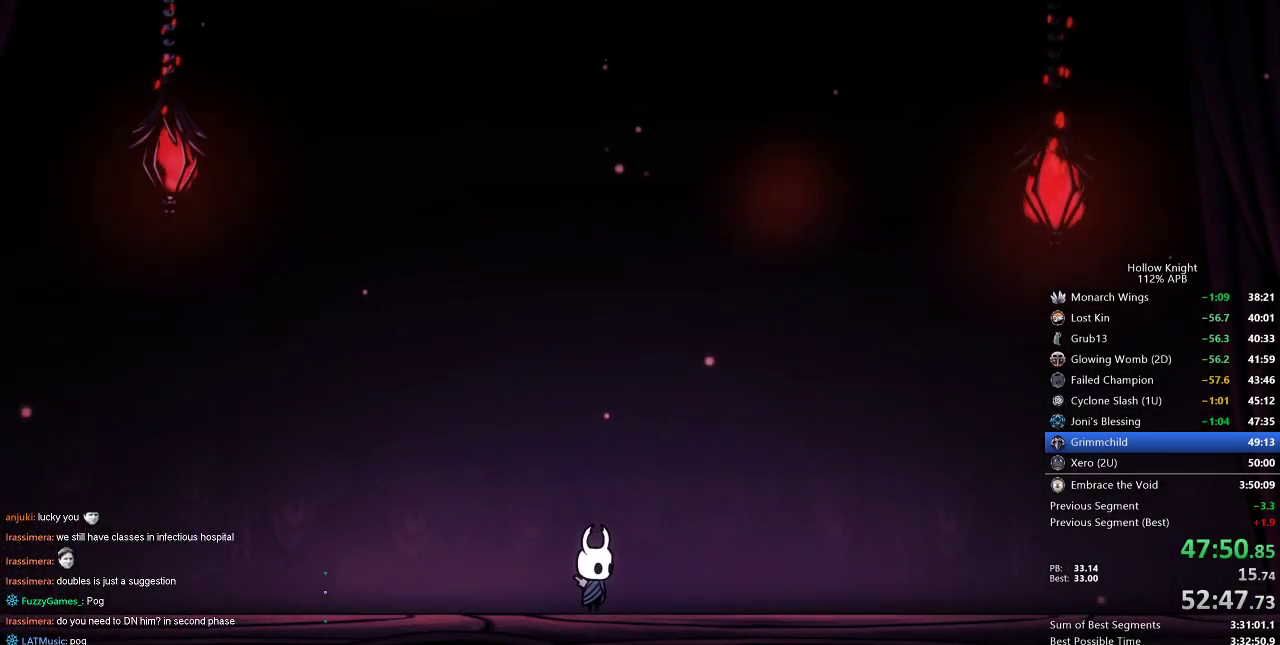
{"keys": [], "events": [[67, "dnail", "down"], [67, "jump", "up"], [67, "nail", "down"], [150, "dnail", "up"], [150, "nail", "up"], [200, "jump", "down"], [250, "dnail", "down"], [250, "jump", "up"], [250, "nail", "down"], [300, "dnail", "up"], [334, "jump", "down"], [334, "nail", "up"], [450, "jump", "up"], [450, "nail", "down"], [500, "nail", "up"]]}
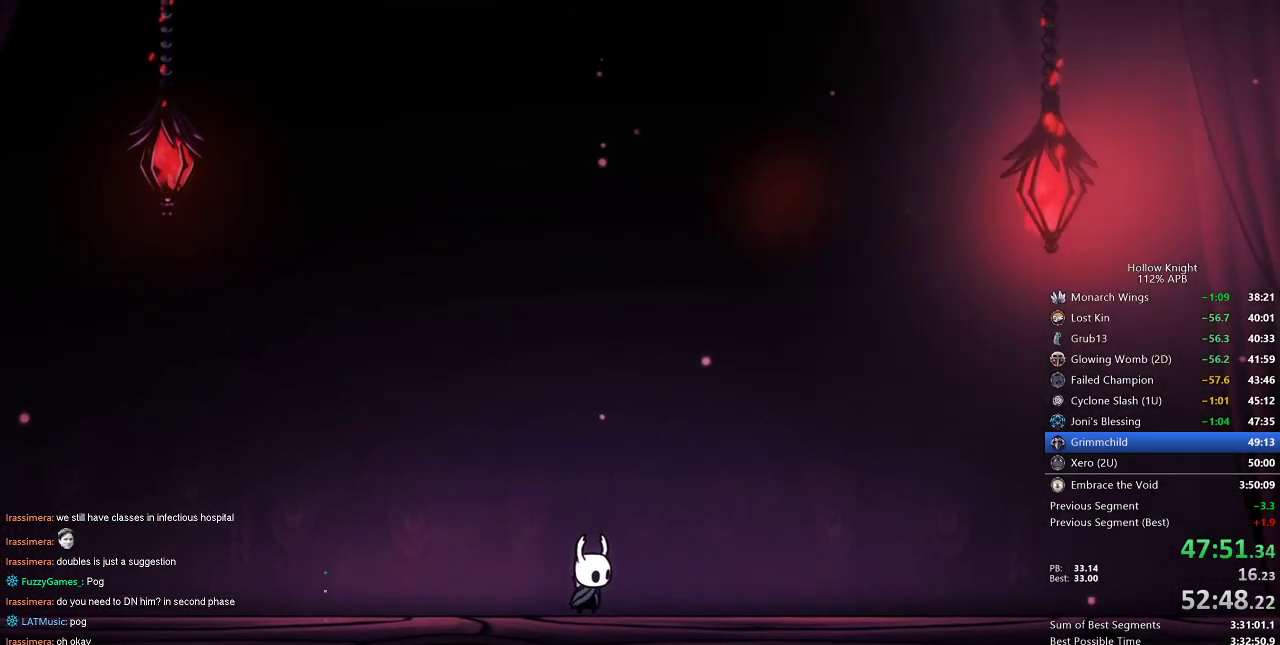
{"keys": [], "events": [[17, "jump", "down"], [117, "dnail", "down"], [117, "jump", "up"], [117, "nail", "down"], [184, "dnail", "up"], [184, "nail", "up"], [217, "dnail", "down"], [217, "jump", "down"], [284, "jump", "up"], [284, "nail", "down"], [317, "dnail", "up"], [317, "nail", "up"], [350, "jump", "down"], [400, "dnail", "down"], [400, "nail", "down"], [467, "jump", "up"], [500, "dnail", "up"], [500, "nail", "up"]]}
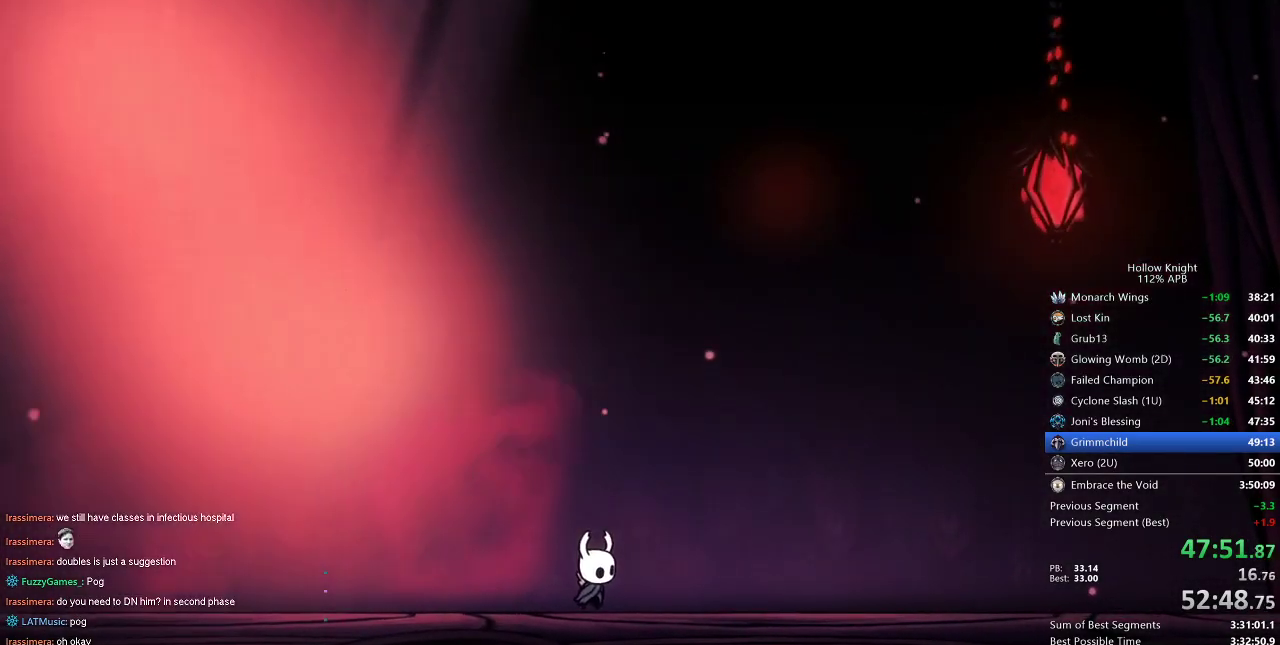
{"keys": ["nail"], "events": [[34, "jump", "down"], [100, "dnail", "down"], [100, "nail", "down"], [150, "dnail", "up"], [150, "jump", "up"], [184, "nail", "up"], [234, "jump", "down"], [284, "nail", "down"], [334, "jump", "up"], [334, "nail", "up"], [417, "jump", "down"], [417, "nail", "down"], [467, "jump", "up"]]}
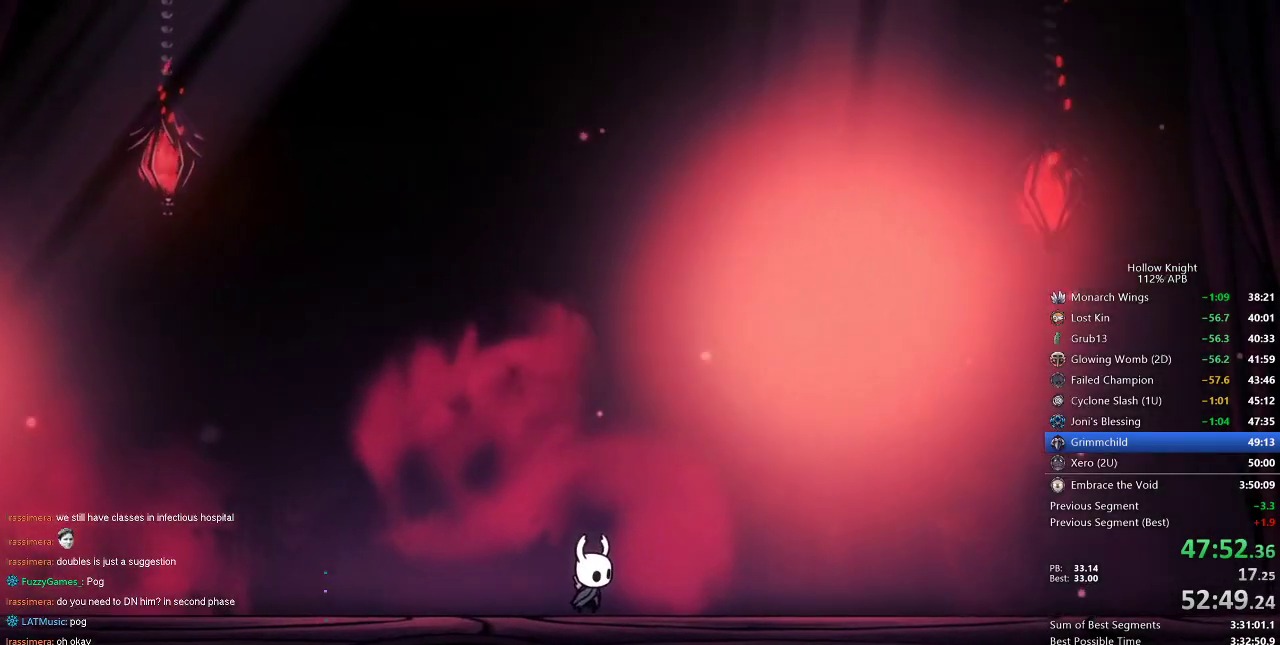
{"keys": ["dnail", "nail"], "events": [[17, "nail", "up"], [50, "jump", "down"], [117, "dnail", "down"], [117, "nail", "down"], [167, "dnail", "up"], [167, "jump", "up"], [217, "nail", "up"], [267, "jump", "down"], [267, "nail", "down"], [300, "dnail", "down"], [300, "jump", "up"], [350, "dnail", "up"], [350, "nail", "up"], [450, "nail", "down"], [500, "dnail", "down"]]}
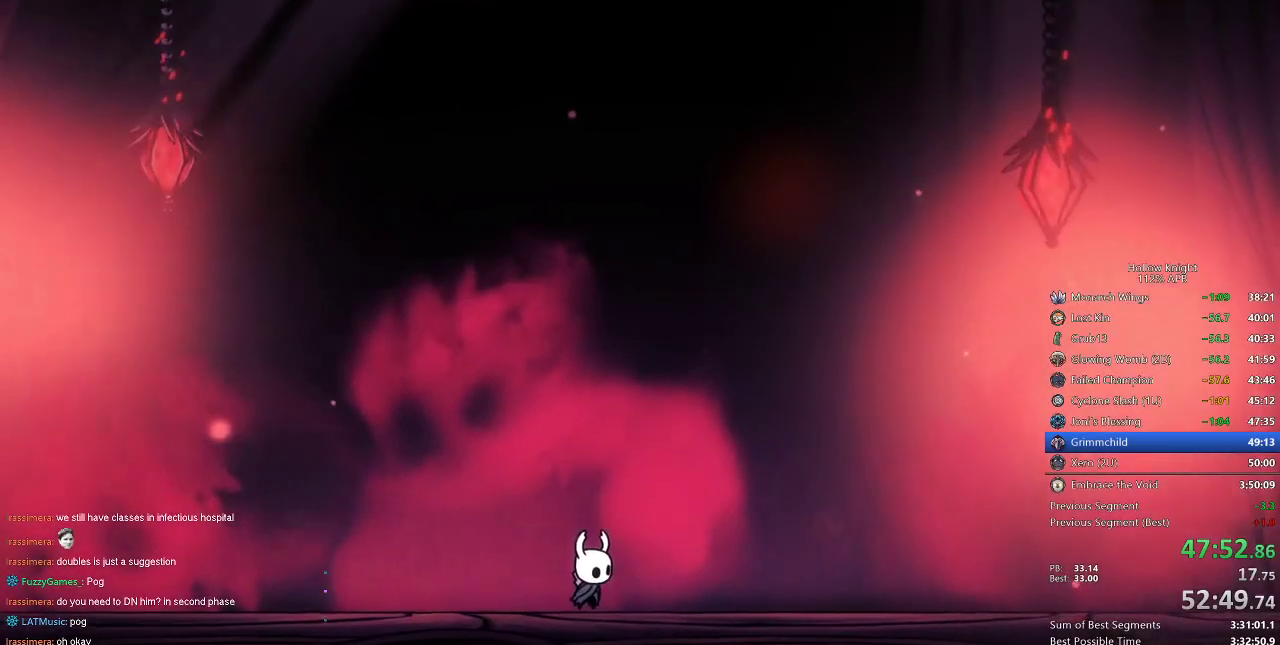
{"keys": ["nail"], "events": [[34, "dnail", "up"], [34, "nail", "up"], [184, "nail", "down"], [234, "nail", "up"], [267, "jump", "down"], [317, "nail", "down"], [367, "jump", "up"], [367, "nail", "up"], [467, "nail", "down"]]}
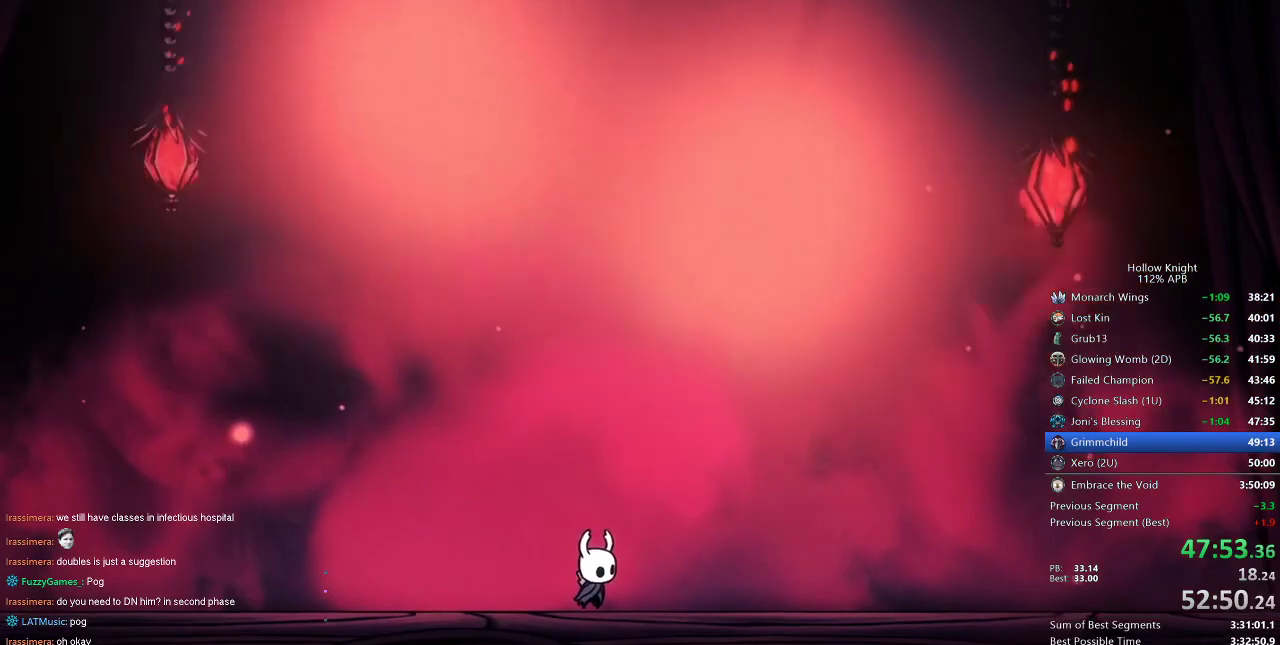
{"keys": ["jump"], "events": [[50, "nail", "up"], [100, "jump", "down"], [150, "dnail", "down"], [150, "jump", "up"], [150, "nail", "down"], [234, "dnail", "up"], [234, "jump", "down"], [234, "nail", "up"], [350, "dnail", "down"], [350, "jump", "up"], [350, "nail", "down"], [367, "dnail", "up"], [434, "jump", "down"], [434, "nail", "up"]]}
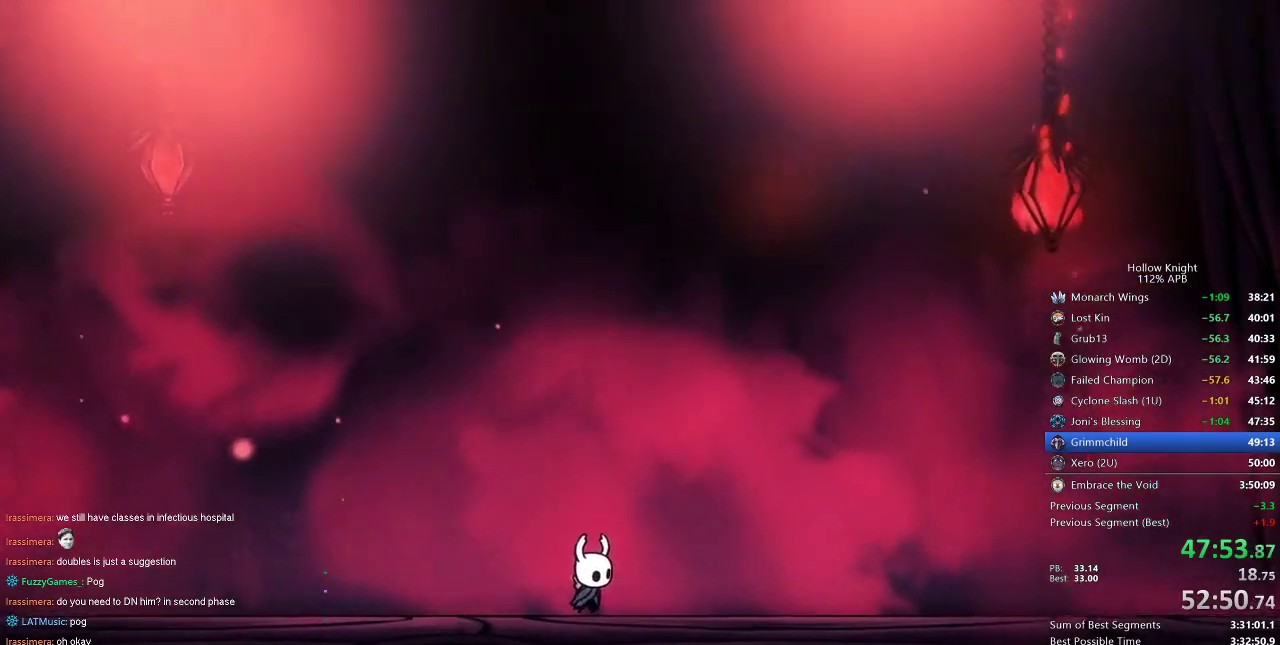
{"keys": [], "events": [[17, "dnail", "down"], [17, "jump", "up"], [17, "nail", "down"], [67, "dnail", "up"], [67, "nail", "up"], [200, "dnail", "down"], [200, "nail", "down"], [267, "nail", "up"], [300, "dnail", "up"], [350, "dnail", "down"], [350, "jump", "down"], [350, "nail", "down"], [417, "jump", "up"], [450, "nail", "up"], [484, "dnail", "up"]]}
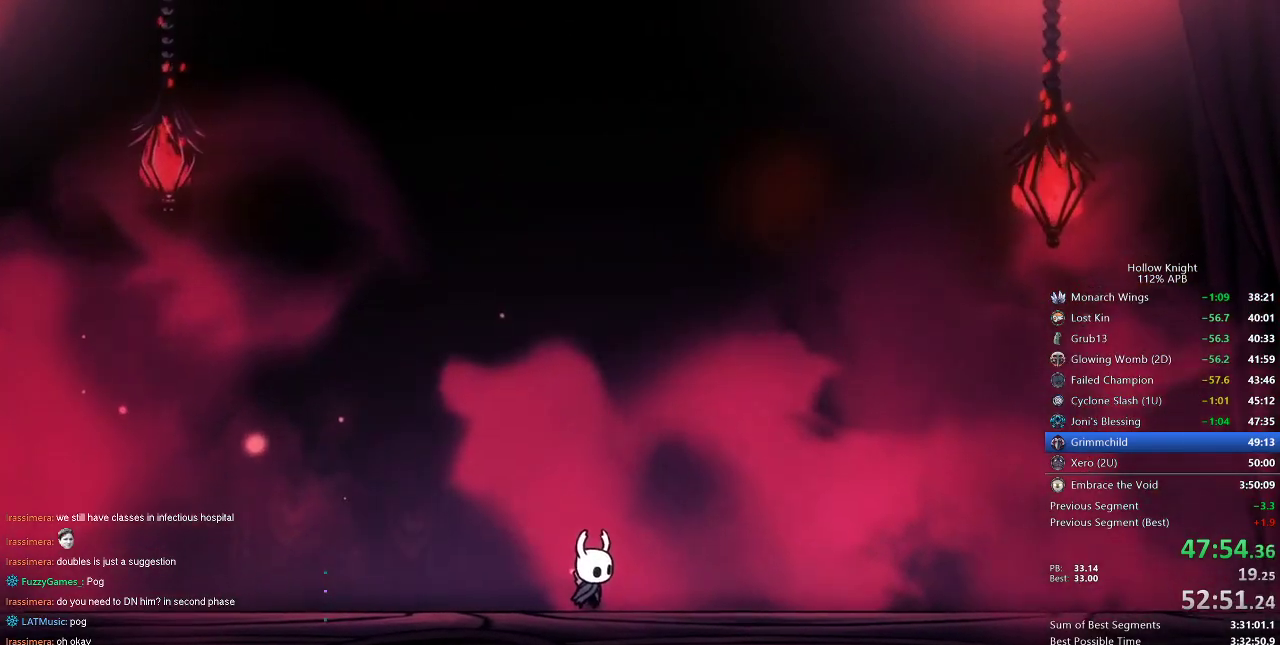
{"keys": ["nail"], "events": [[17, "dnail", "down"], [17, "jump", "down"], [17, "nail", "down"], [84, "jump", "up"], [150, "dnail", "up"], [150, "nail", "up"], [184, "jump", "down"], [250, "nail", "down"], [284, "dnail", "down"], [284, "jump", "up"], [300, "dnail", "up"], [300, "nail", "up"], [417, "jump", "down"], [417, "nail", "down"], [484, "jump", "up"]]}
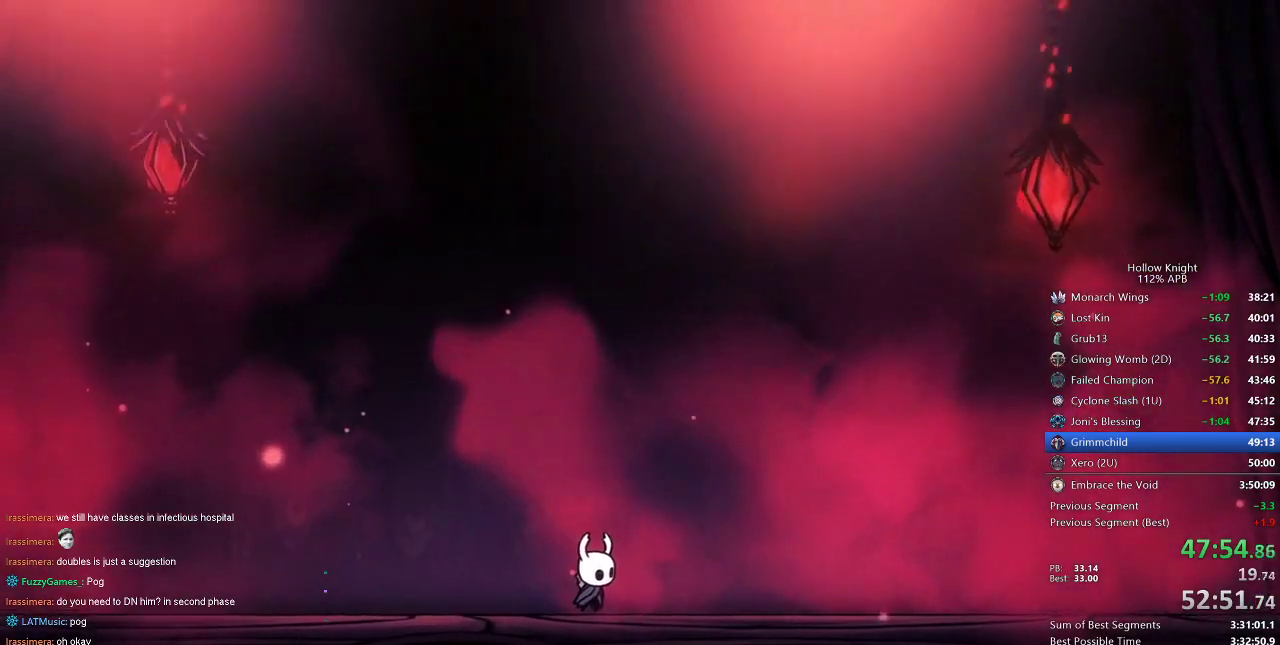
{"keys": ["dnail", "jump", "nail"], "events": [[17, "nail", "up"], [100, "dnail", "down"], [100, "jump", "down"], [100, "nail", "down"], [167, "dnail", "up"], [167, "jump", "up"], [200, "nail", "up"], [234, "jump", "down"], [234, "nail", "down"], [267, "dnail", "down"], [334, "dnail", "up"], [334, "jump", "up"], [334, "nail", "up"], [367, "jump", "down"], [434, "dnail", "down"], [434, "nail", "down"]]}
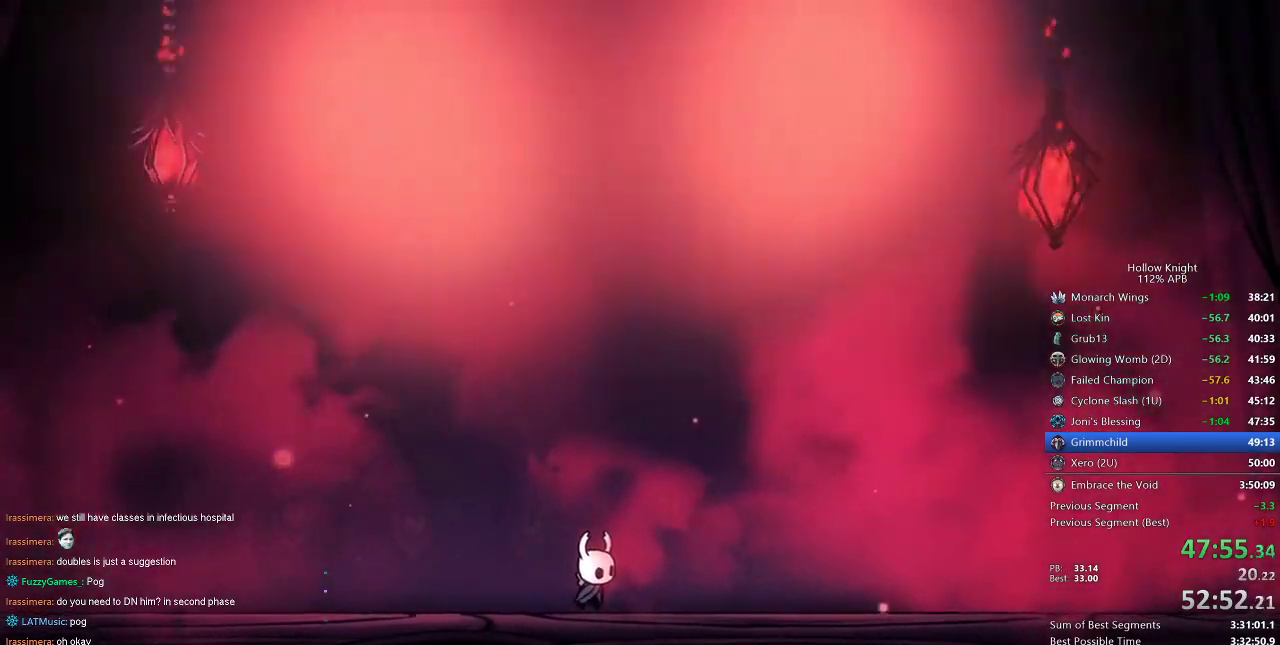
{"keys": ["jump", "nail"], "events": [[17, "dnail", "up"], [17, "jump", "up"], [17, "nail", "up"], [117, "jump", "down"], [117, "nail", "down"], [150, "jump", "up"], [150, "nail", "up"], [250, "nail", "down"], [334, "nail", "up"], [434, "nail", "down"], [484, "jump", "down"]]}
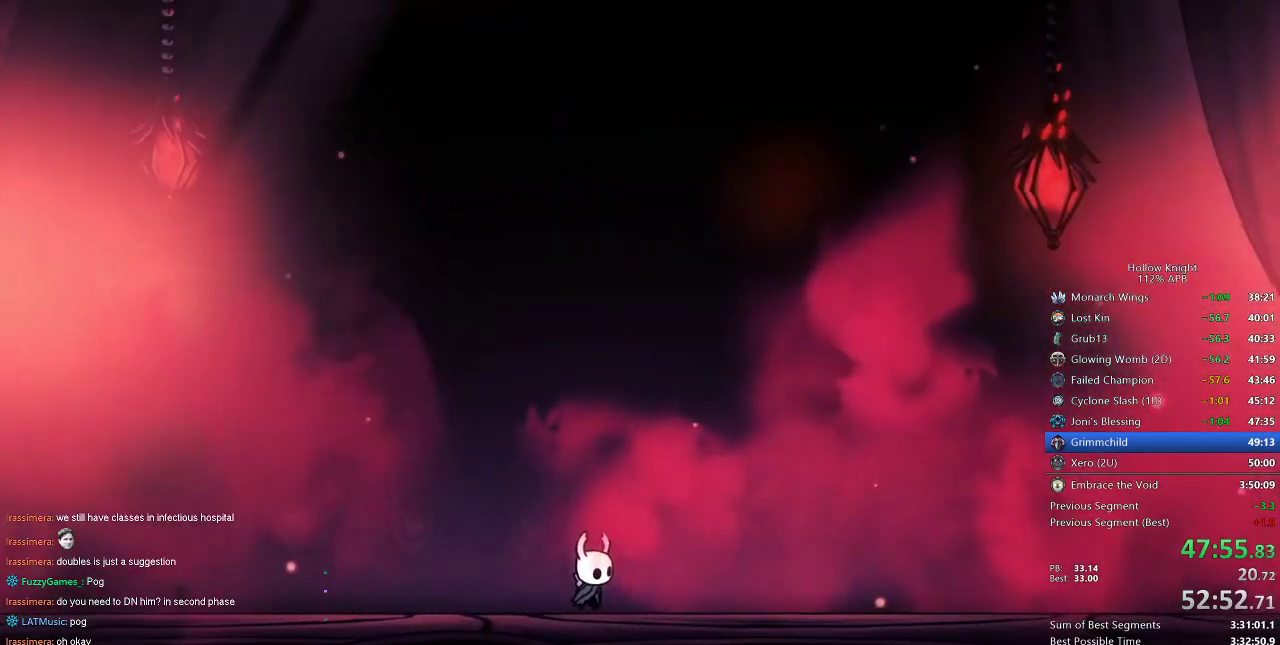
{"keys": ["dnail", "jump", "nail"], "events": [[50, "jump", "up"], [50, "nail", "up"], [117, "nail", "down"], [184, "nail", "up"], [284, "jump", "down"], [284, "nail", "down"], [367, "jump", "up"], [367, "nail", "up"], [450, "dnail", "down"], [450, "jump", "down"], [450, "nail", "down"]]}
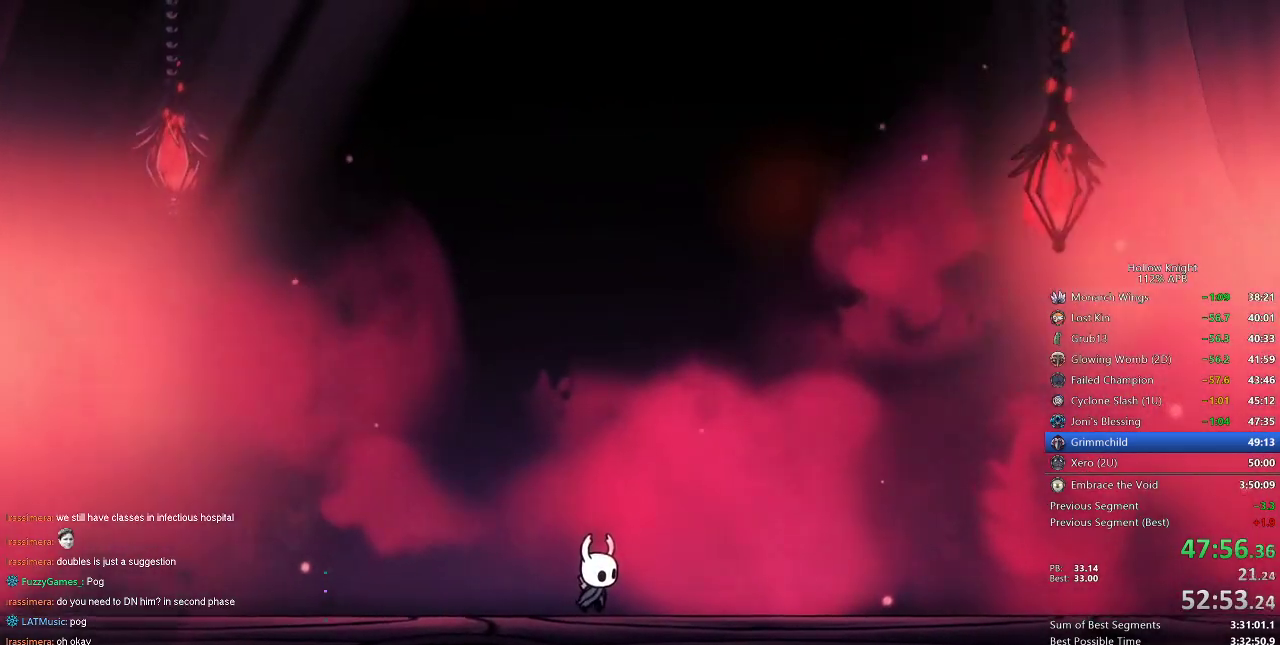
{"keys": ["jump", "nail"], "events": [[17, "dnail", "up"], [50, "jump", "up"], [50, "nail", "up"], [134, "nail", "down"], [234, "nail", "up"], [334, "jump", "down"], [334, "nail", "down"], [367, "dnail", "down"], [367, "jump", "up"], [367, "nail", "up"], [434, "dnail", "up"], [467, "jump", "down"], [467, "nail", "down"]]}
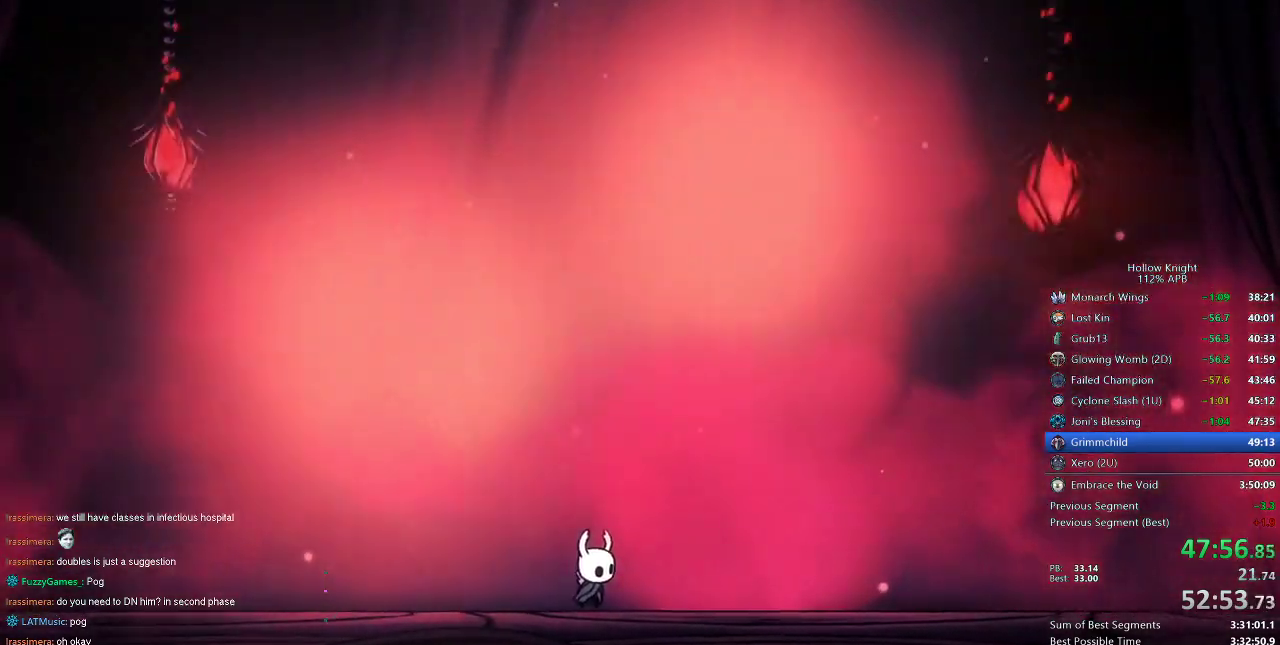
{"keys": ["dnail", "nail"], "events": [[34, "jump", "up"], [34, "nail", "up"], [100, "dnail", "down"], [100, "nail", "down"], [150, "dnail", "up"], [217, "nail", "up"], [250, "jump", "down"], [284, "dnail", "down"], [284, "jump", "up"], [284, "nail", "down"], [350, "dnail", "up"], [400, "nail", "up"], [434, "jump", "down"], [500, "dnail", "down"], [500, "jump", "up"], [500, "nail", "down"]]}
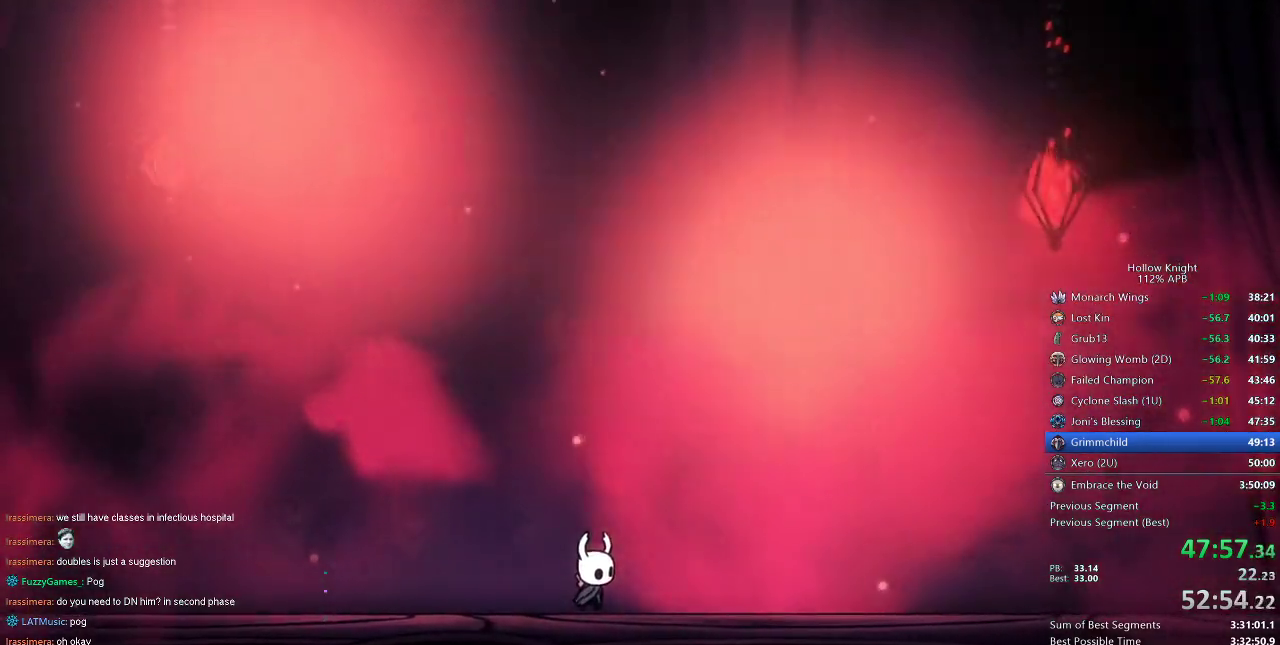
{"keys": ["dnail"], "events": [[34, "nail", "up"], [84, "dnail", "up"], [117, "dnail", "down"], [117, "jump", "down"], [184, "jump", "up"], [284, "jump", "down"], [317, "jump", "up"], [317, "nail", "down"], [384, "dnail", "up"], [384, "nail", "up"], [417, "jump", "down"], [450, "dnail", "down"], [450, "jump", "up"]]}
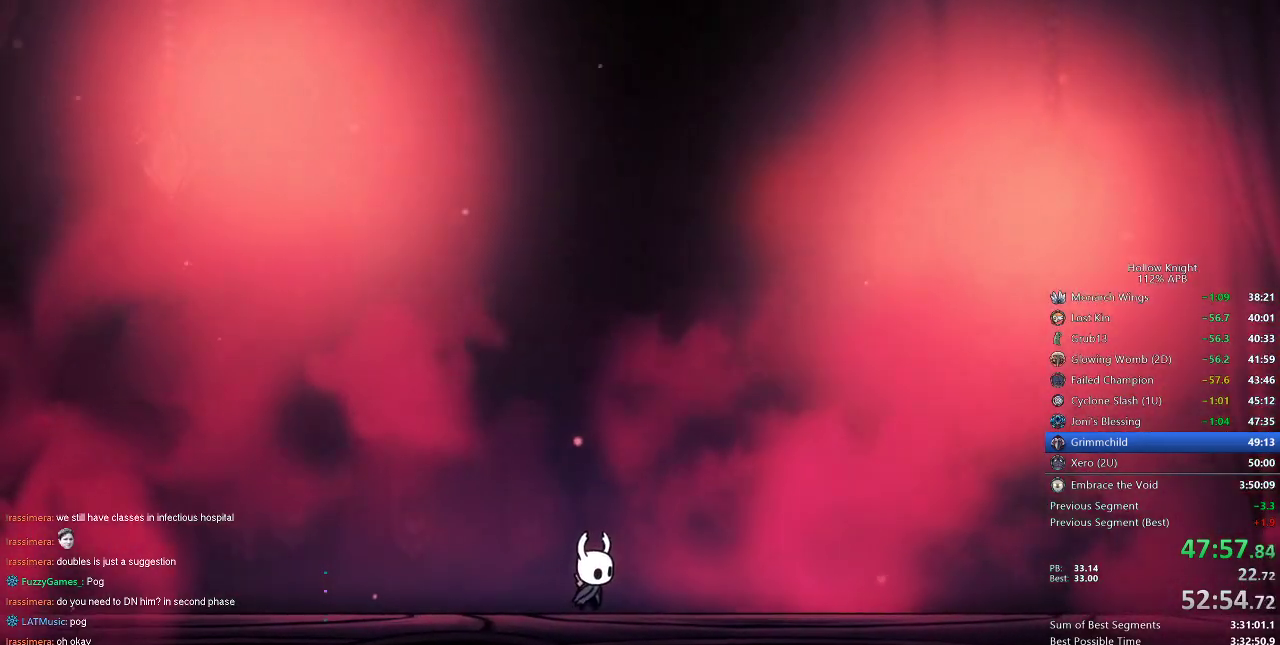
{"keys": ["dnail"], "events": [[50, "dnail", "up"], [50, "jump", "down"], [84, "dnail", "down"], [84, "jump", "up"], [84, "nail", "down"], [150, "dnail", "up"], [150, "nail", "up"], [184, "dnail", "down"], [250, "nail", "down"], [284, "dnail", "up"], [284, "nail", "up"], [350, "dnail", "down"], [384, "nail", "down"], [417, "dnail", "up"], [417, "nail", "up"], [467, "dnail", "down"]]}
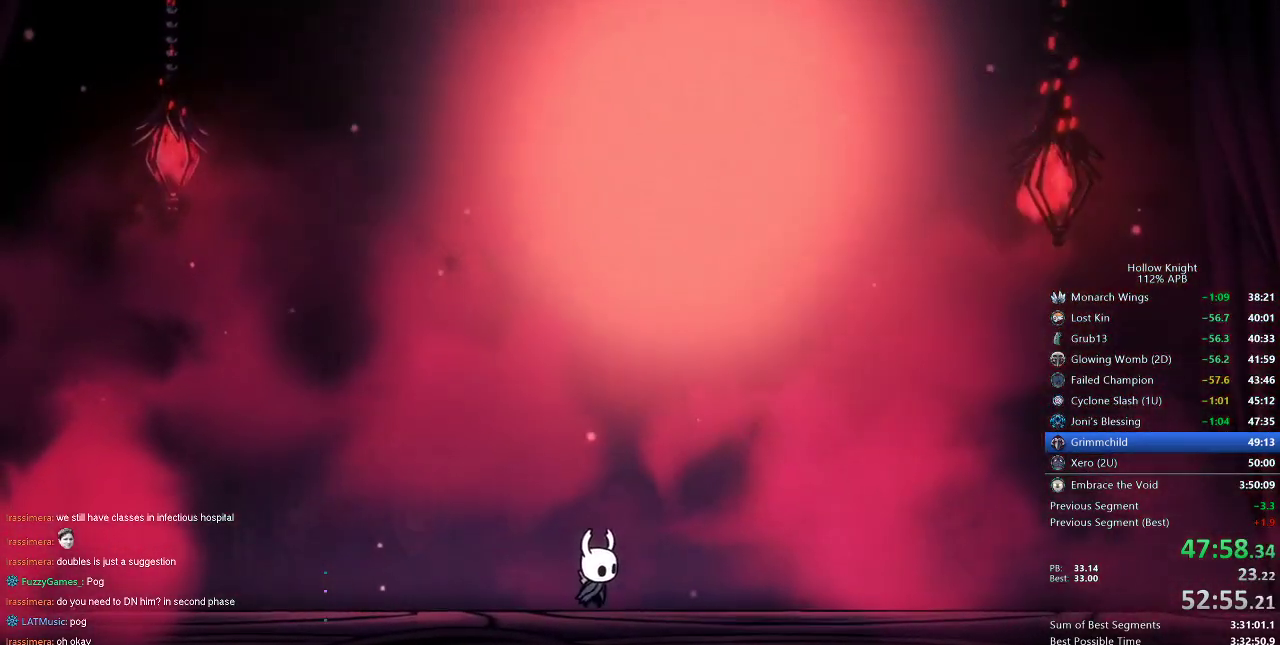
{"keys": ["dnail"], "events": [[17, "dnail", "up"], [150, "nail", "down"], [250, "jump", "down"], [250, "nail", "up"], [300, "jump", "up"], [350, "dnail", "down"], [350, "nail", "down"], [384, "dnail", "up"], [384, "jump", "down"], [384, "nail", "up"], [484, "dnail", "down"], [484, "jump", "up"]]}
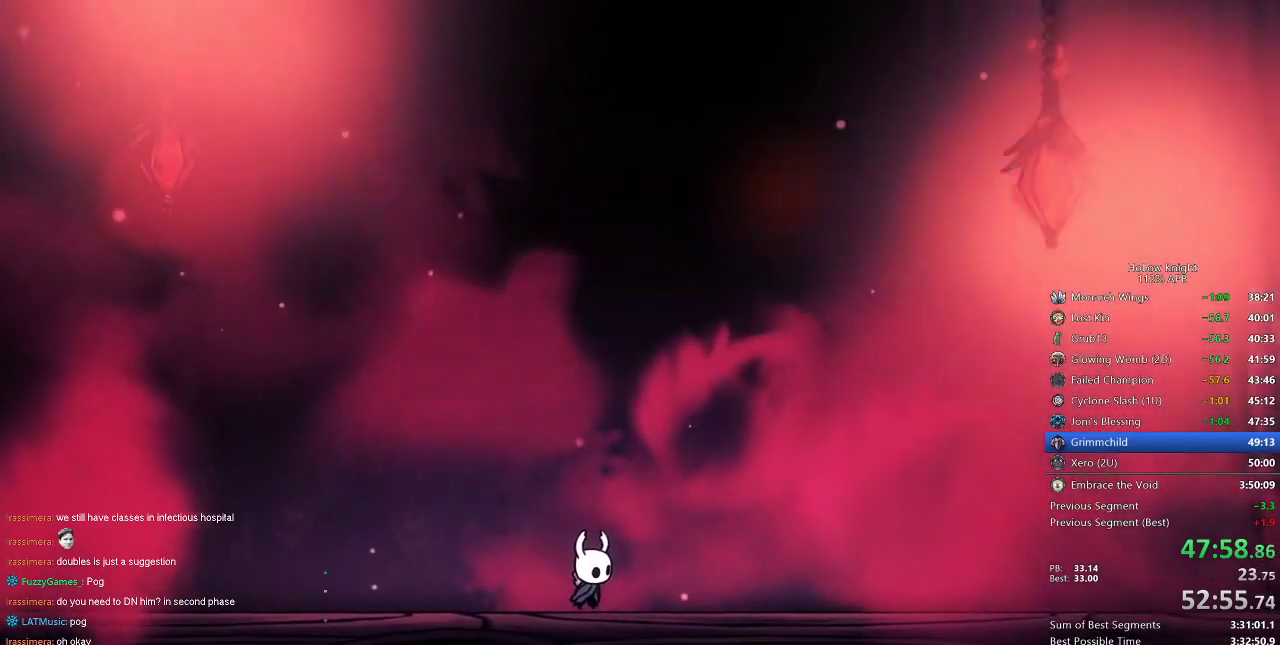
{"keys": [], "events": [[17, "dnail", "up"], [134, "jump", "down"], [184, "jump", "up"], [334, "nail", "down"], [384, "nail", "up"]]}
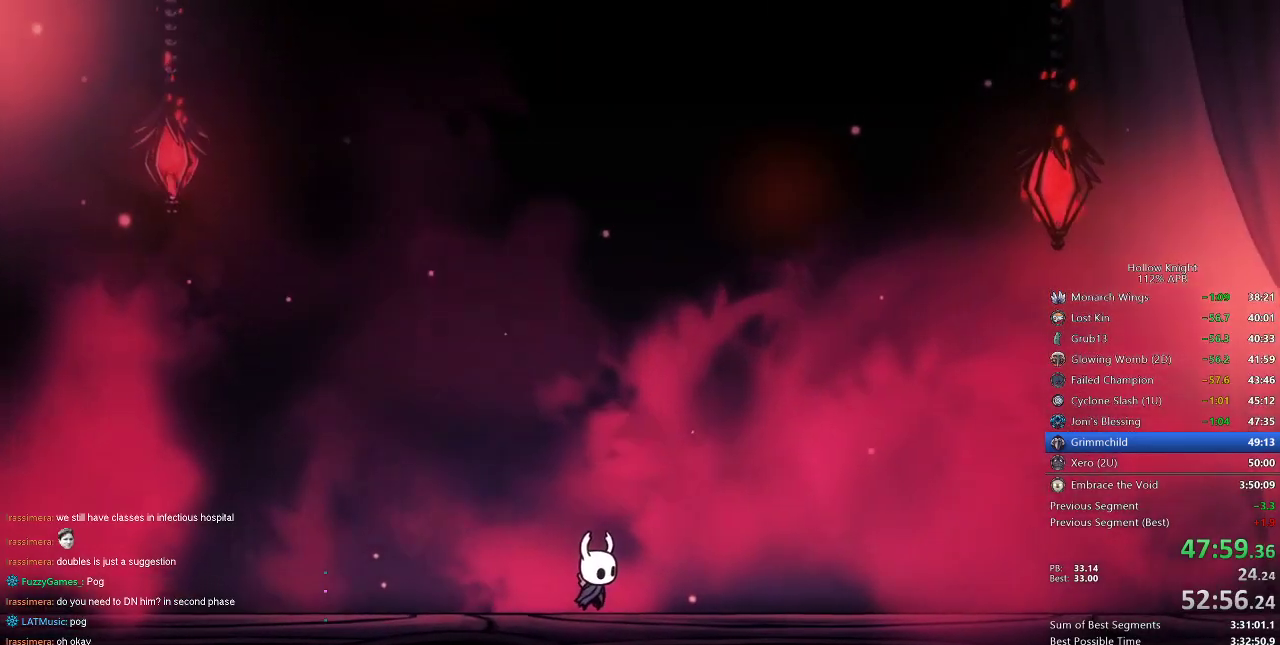
{"keys": [], "events": [[67, "nail", "down"], [100, "jump", "down"], [100, "nail", "up"], [217, "dnail", "down"], [217, "jump", "up"], [217, "nail", "down"], [250, "dnail", "up"], [250, "nail", "up"], [300, "jump", "down"], [367, "dnail", "down"], [367, "jump", "up"], [367, "nail", "down"], [400, "nail", "up"], [434, "dnail", "up"]]}
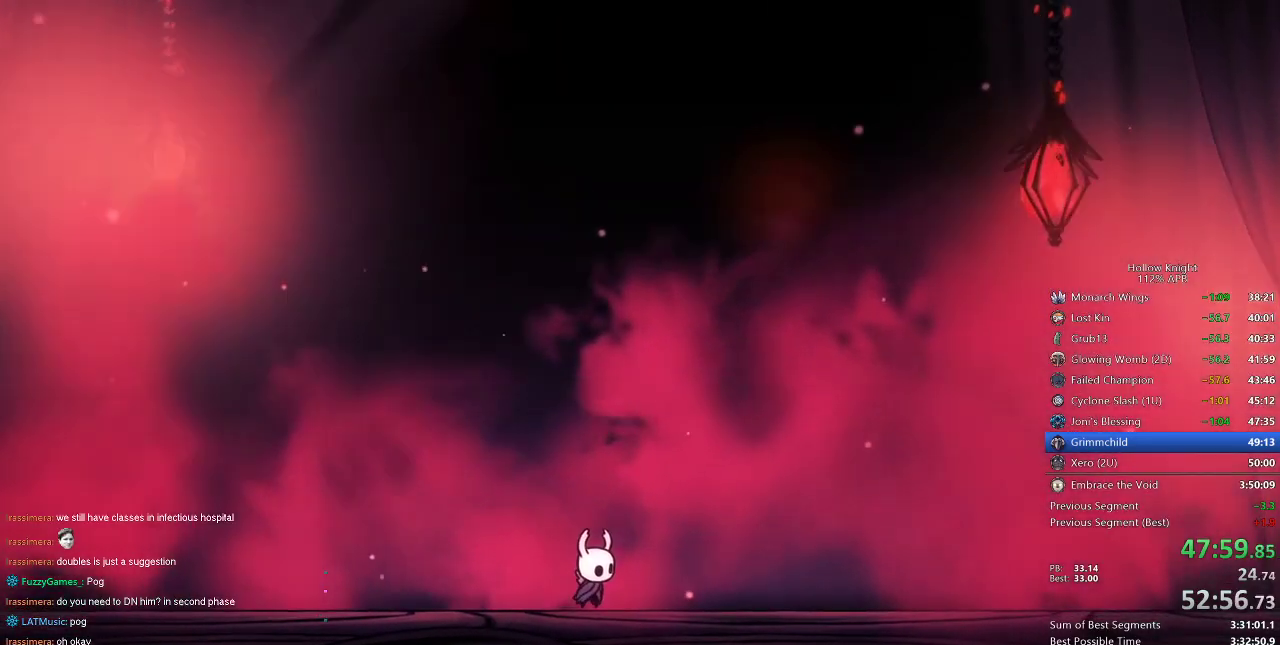
{"keys": [], "events": [[34, "dnail", "down"], [34, "nail", "down"], [100, "dnail", "up"], [134, "nail", "up"], [167, "jump", "down"], [234, "nail", "down"], [267, "jump", "up"], [334, "nail", "up"], [367, "jump", "down"], [367, "nail", "down"], [450, "jump", "up"], [450, "nail", "up"]]}
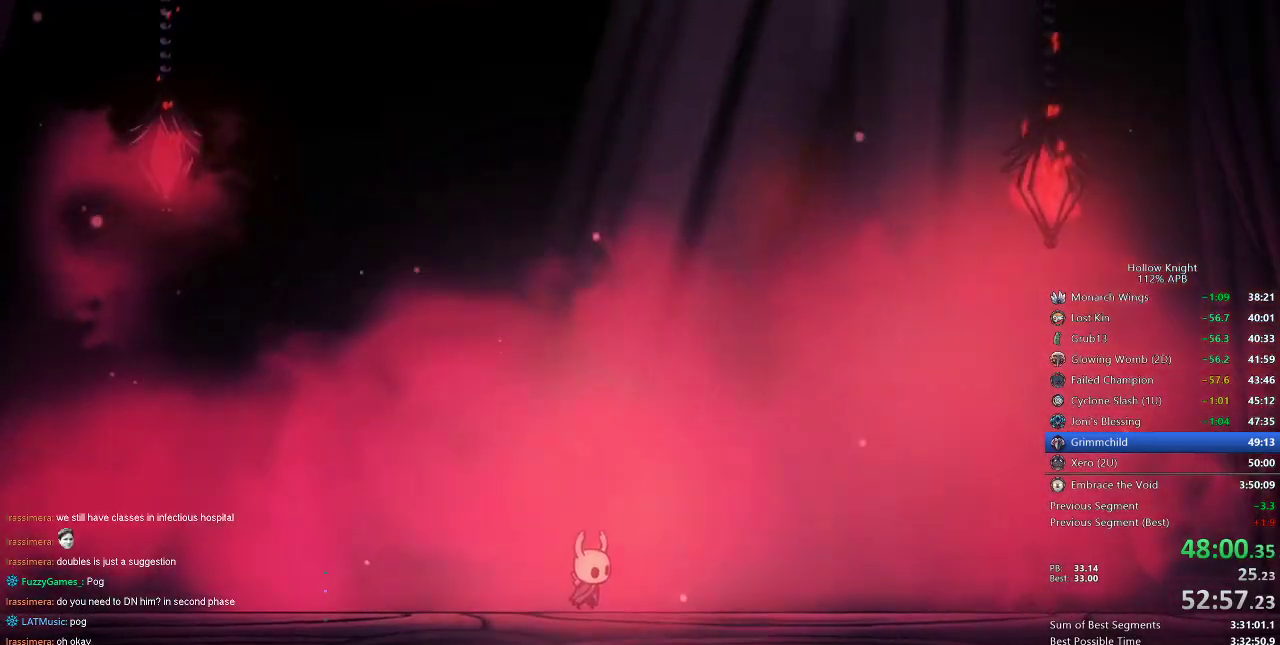
{"keys": [], "events": [[50, "jump", "down"], [50, "nail", "down"], [84, "jump", "up"], [150, "nail", "up"], [234, "dnail", "down"], [234, "nail", "down"], [284, "dnail", "up"], [334, "nail", "up"], [367, "nail", "down"], [417, "dnail", "down"], [450, "dnail", "up"], [450, "nail", "up"]]}
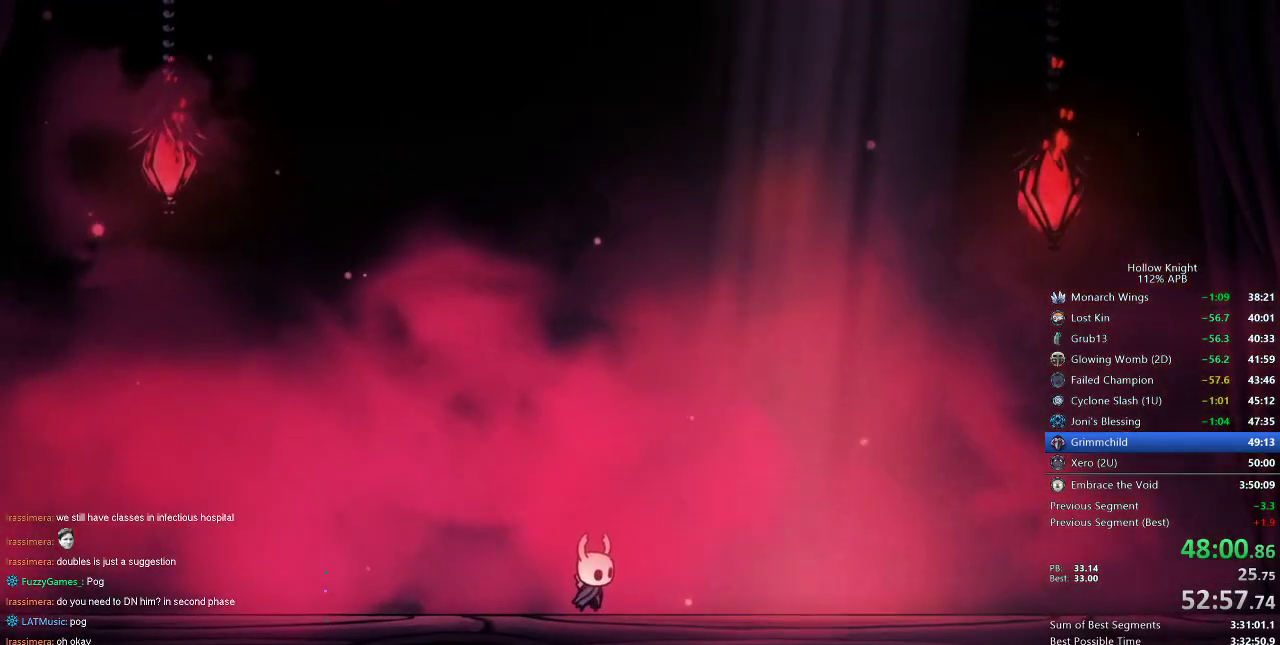
{"keys": ["jump", "nail"], "events": [[17, "jump", "down"], [67, "dnail", "down"], [67, "nail", "down"], [100, "dnail", "up"], [100, "jump", "up"], [134, "jump", "down"], [134, "nail", "up"], [217, "dnail", "down"], [217, "nail", "down"], [250, "dnail", "up"], [250, "jump", "up"], [250, "nail", "up"], [350, "nail", "down"], [400, "nail", "up"], [450, "jump", "down"], [500, "nail", "down"]]}
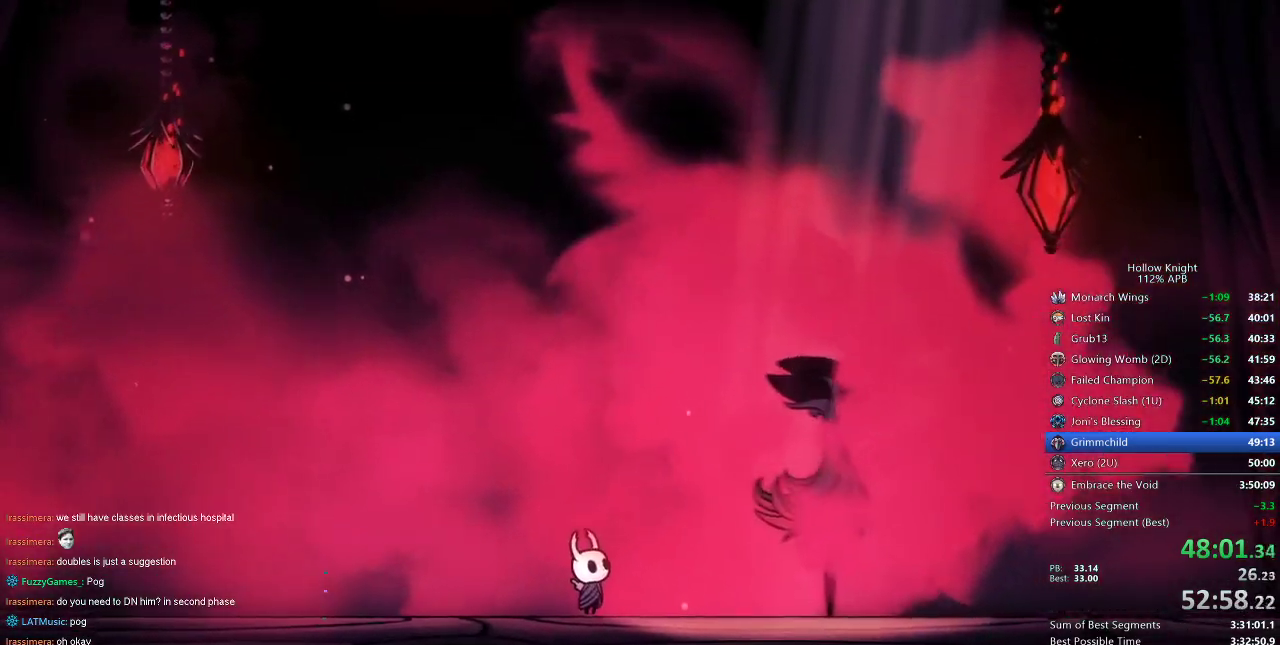
{"keys": ["dnail", "nail"], "events": [[34, "jump", "up"], [100, "nail", "up"], [134, "jump", "down"], [167, "nail", "down"], [234, "jump", "up"], [234, "nail", "up"], [317, "nail", "down"], [367, "dnail", "down"], [434, "dnail", "up"], [434, "jump", "down"], [434, "nail", "up"], [500, "dnail", "down"], [500, "jump", "up"], [500, "nail", "down"]]}
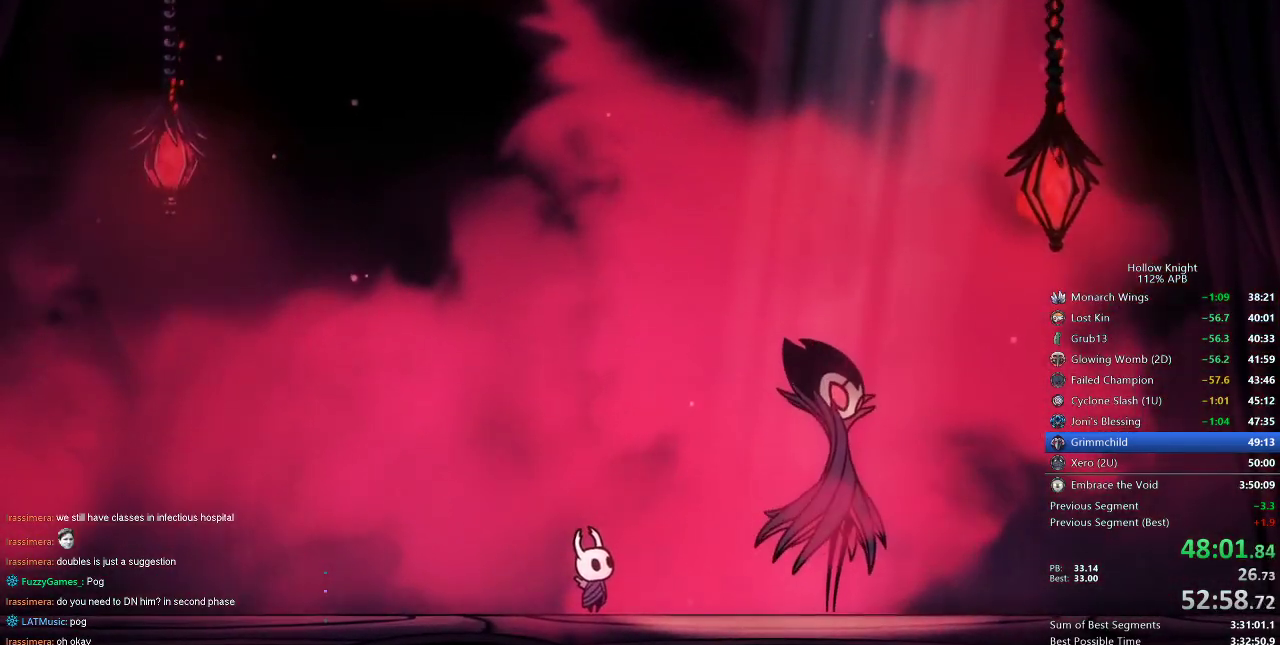
{"keys": ["dnail", "jump", "nail"], "events": [[67, "dnail", "up"], [67, "nail", "up"], [117, "jump", "down"], [150, "dnail", "down"], [150, "nail", "down"], [200, "dnail", "up"], [200, "jump", "up"], [250, "nail", "up"], [284, "jump", "down"], [334, "dnail", "down"], [334, "jump", "up"], [334, "nail", "down"], [384, "dnail", "up"], [384, "nail", "up"], [417, "jump", "down"], [467, "dnail", "down"], [467, "nail", "down"]]}
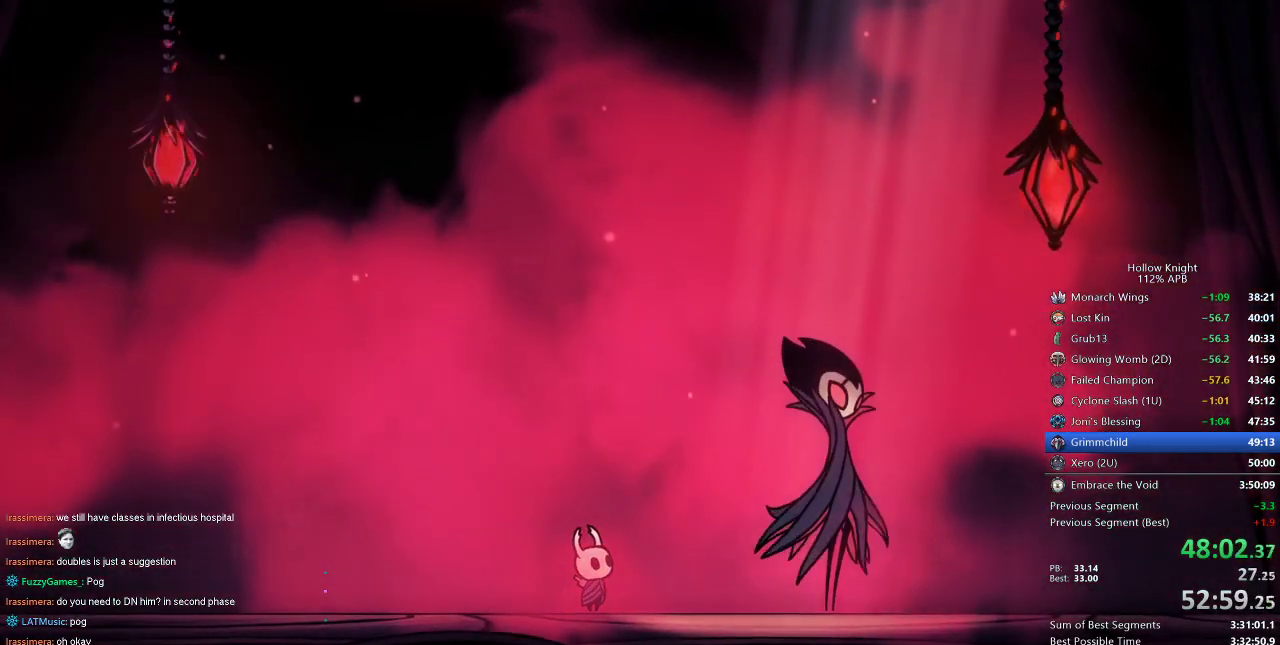
{"keys": [], "events": [[17, "jump", "up"], [50, "dnail", "up"], [50, "nail", "up"], [150, "dnail", "down"], [150, "nail", "down"], [217, "dnail", "up"], [217, "jump", "down"], [217, "nail", "up"], [250, "jump", "up"], [400, "nail", "down"], [434, "nail", "up"]]}
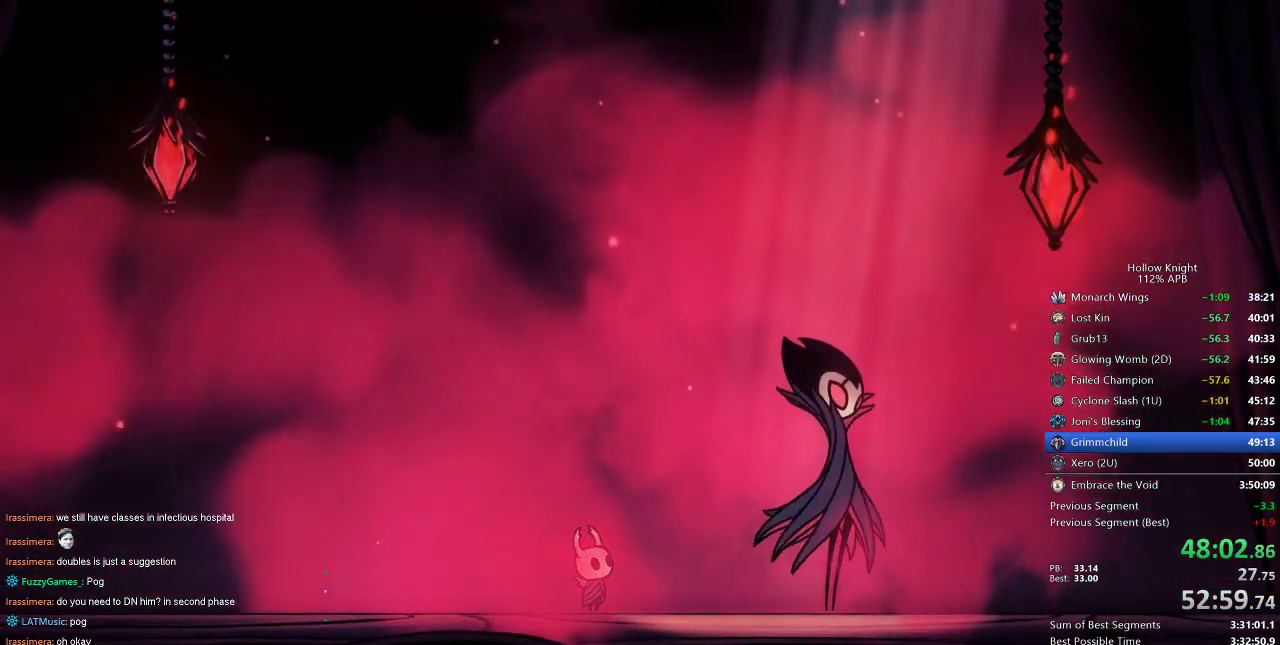
{"keys": ["nail"], "events": [[34, "dnail", "down"], [34, "nail", "down"], [84, "dnail", "up"], [84, "nail", "up"], [184, "dnail", "down"], [184, "nail", "down"], [234, "dnail", "up"], [234, "jump", "down"], [234, "nail", "up"], [317, "dnail", "down"], [317, "jump", "up"], [317, "nail", "down"], [367, "dnail", "up"], [367, "nail", "up"], [400, "jump", "down"], [450, "dnail", "down"], [450, "jump", "up"], [450, "nail", "down"], [500, "dnail", "up"]]}
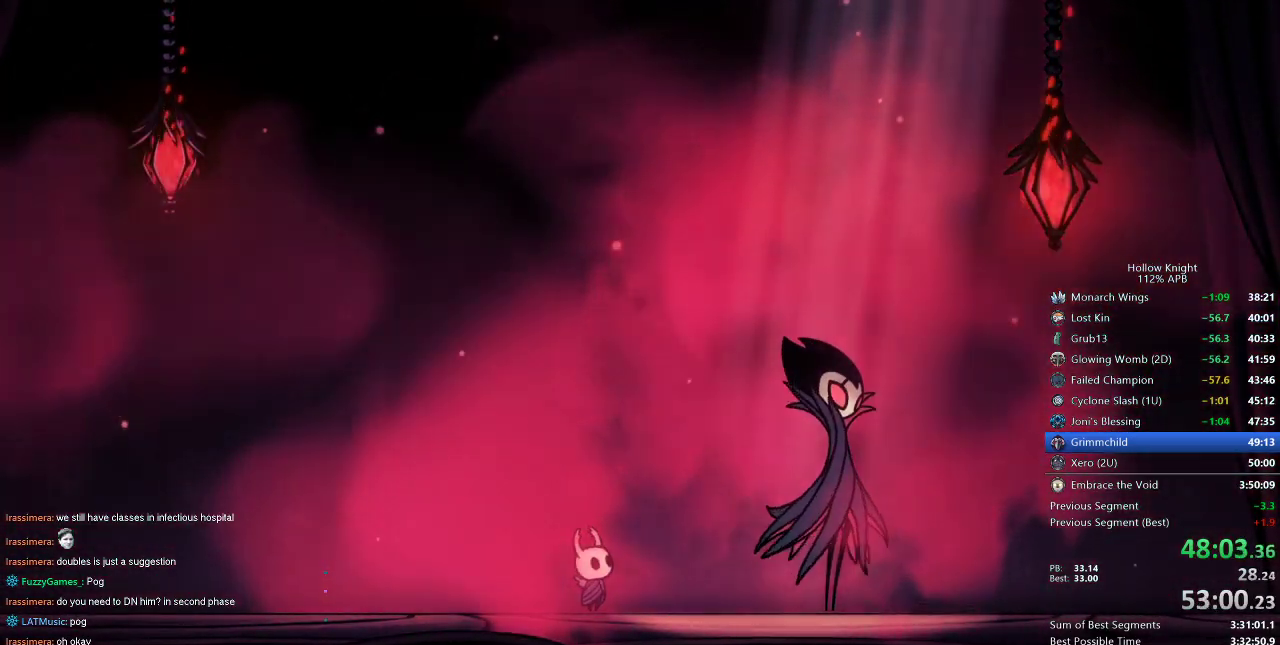
{"keys": ["dnail", "nail"], "events": [[50, "nail", "up"], [167, "dnail", "down"], [167, "nail", "down"], [200, "dnail", "up"], [234, "jump", "down"], [234, "nail", "up"], [284, "dnail", "down"], [350, "jump", "up"], [350, "nail", "down"], [384, "dnail", "up"], [384, "nail", "up"], [417, "jump", "down"], [484, "dnail", "down"], [484, "jump", "up"], [484, "nail", "down"]]}
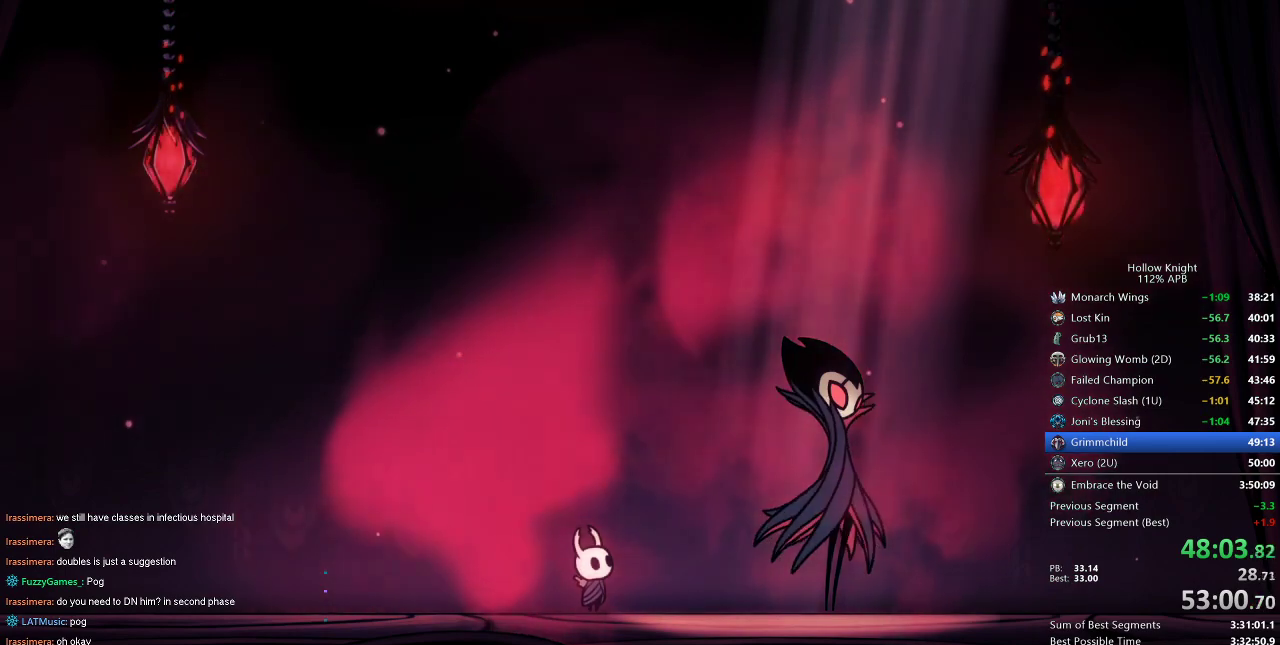
{"keys": ["dnail", "nail"], "events": [[84, "dnail", "up"], [84, "nail", "up"], [117, "jump", "down"], [150, "dnail", "down"], [150, "jump", "up"], [150, "nail", "down"], [217, "dnail", "up"], [217, "nail", "up"], [250, "jump", "down"], [284, "dnail", "down"], [284, "jump", "up"], [284, "nail", "down"], [400, "dnail", "up"], [400, "jump", "down"], [400, "nail", "up"], [484, "dnail", "down"], [484, "jump", "up"], [484, "nail", "down"]]}
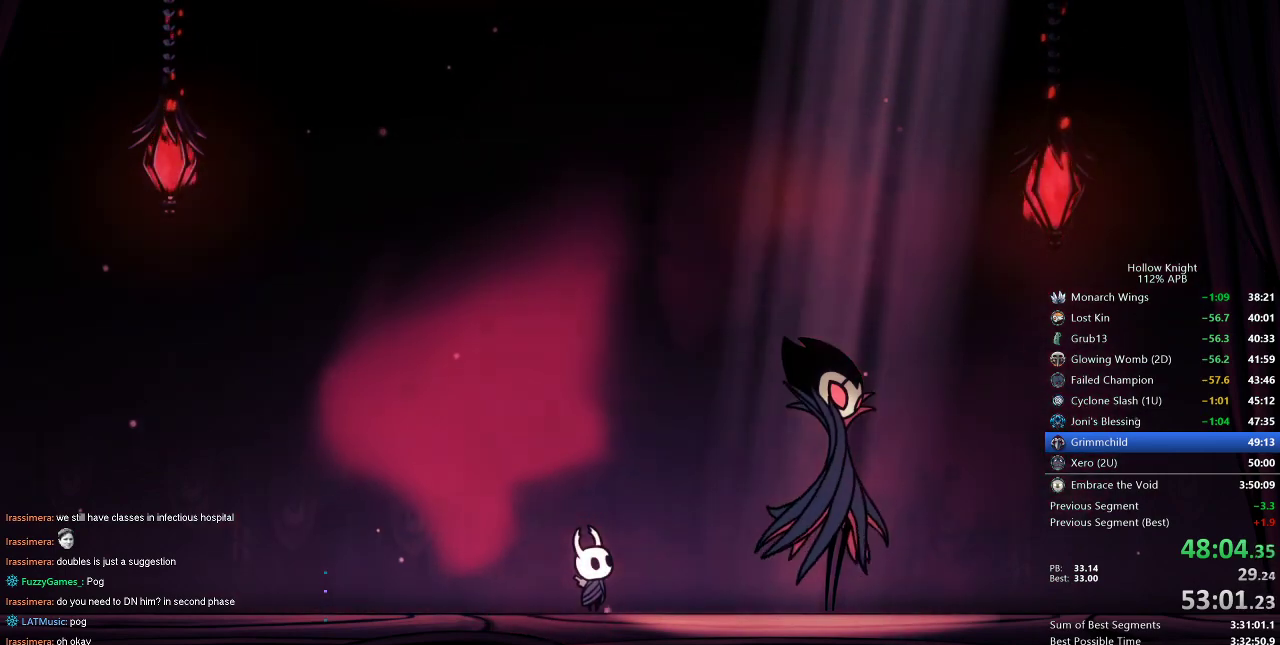
{"keys": [], "events": [[17, "dnail", "up"], [17, "nail", "up"], [217, "dnail", "down"], [217, "jump", "down"], [217, "nail", "down"], [250, "dnail", "up"], [250, "jump", "up"], [250, "nail", "up"], [317, "dnail", "down"], [317, "nail", "down"], [350, "dnail", "up"], [350, "nail", "up"], [450, "dnail", "down"], [450, "jump", "down"], [484, "dnail", "up"], [484, "jump", "up"]]}
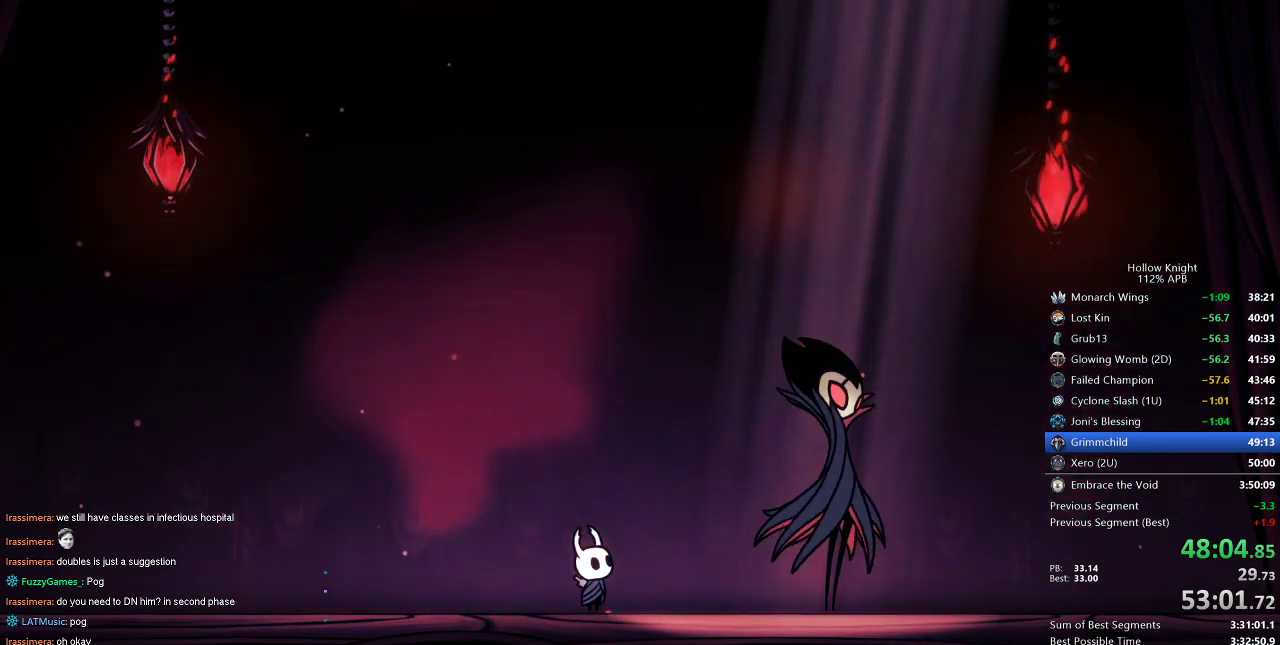
{"keys": ["dnail", "nail"], "events": [[50, "dnail", "down"], [50, "nail", "down"], [117, "dnail", "up"], [117, "nail", "up"], [200, "jump", "down"], [267, "jump", "up"], [300, "dnail", "down"], [300, "jump", "down"], [300, "nail", "down"], [334, "dnail", "up"], [334, "jump", "up"], [334, "nail", "up"], [367, "jump", "down"], [434, "jump", "up"], [467, "dnail", "down"], [467, "nail", "down"]]}